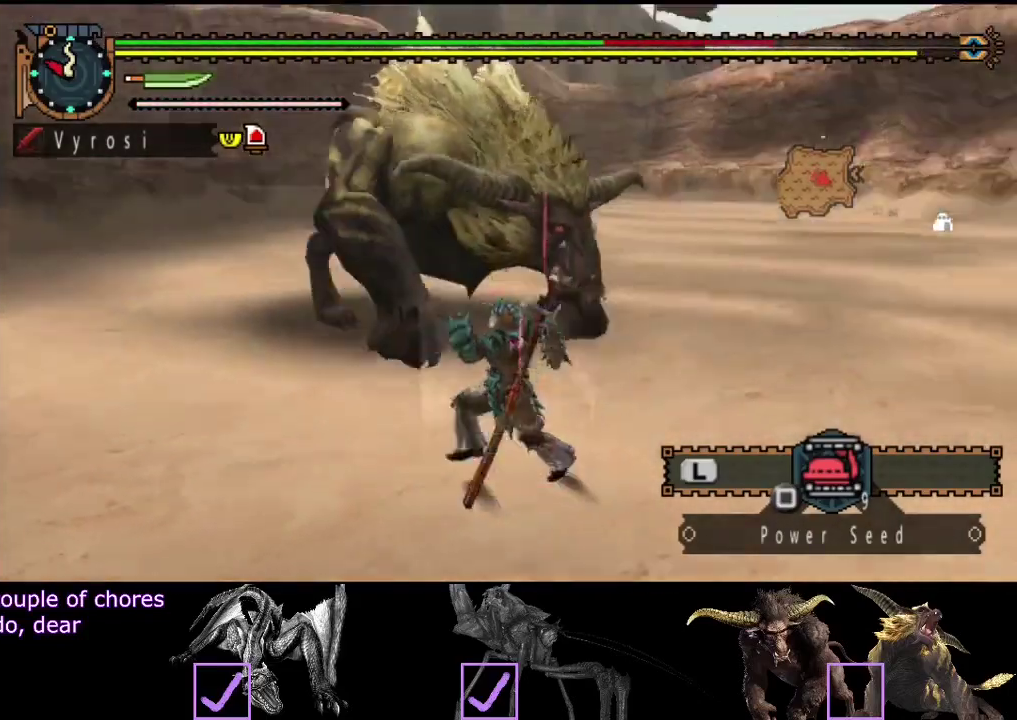
Gameplay with a controller (PlayStation layout); each line is a JSON object with the inputs held at the frame after it. "events" lists button and stick changes between this image and that frame as [ms after this image, input, new state], when the widget could be followed in between. Not read: L3 R3.
{"buttons": ["R2"], "left_stick": "down-left", "right_stick": "right", "events": [[33, "right_stick", "center"], [400, "right_stick", "right"]]}
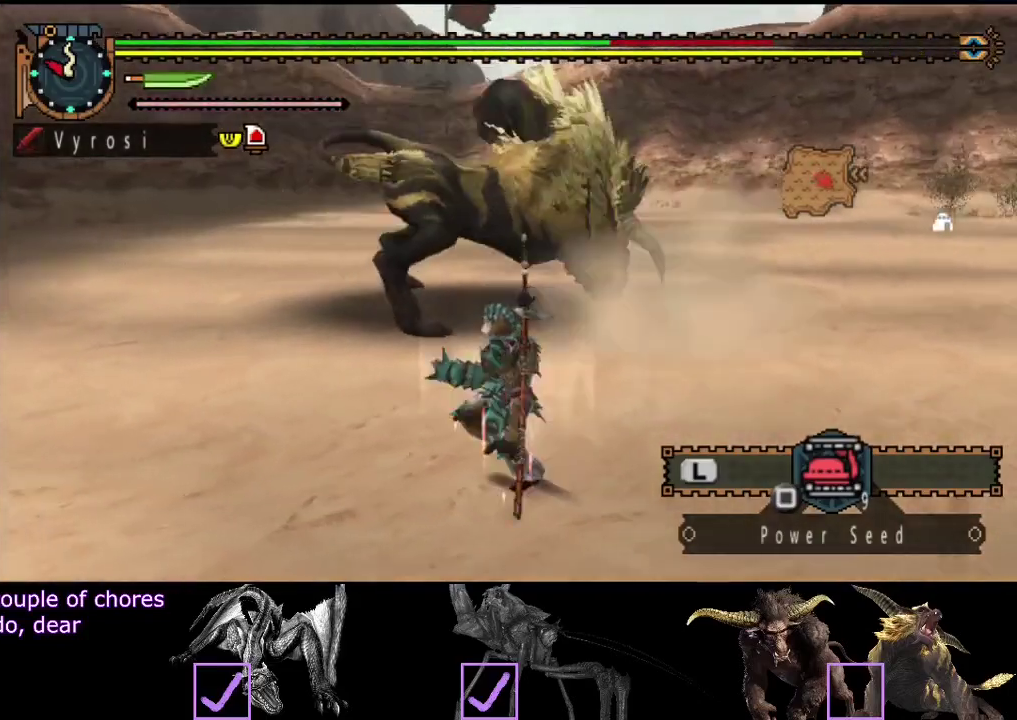
{"buttons": ["R2"], "left_stick": "left", "right_stick": "right", "events": [[217, "left_stick", "left"], [300, "right_stick", "center"], [500, "right_stick", "right"]]}
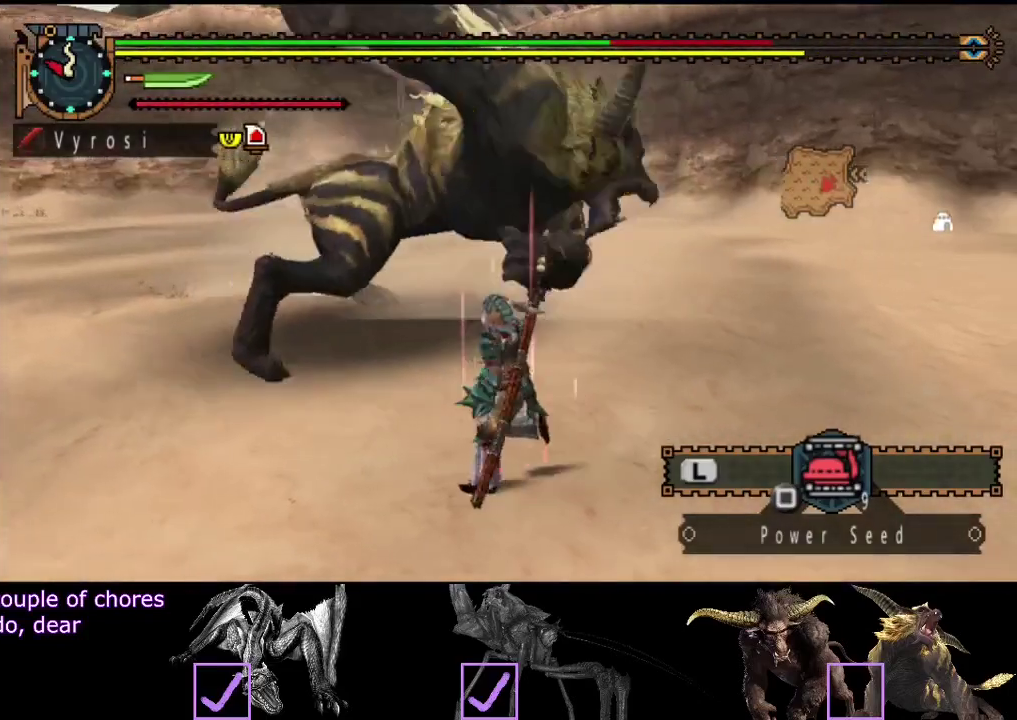
{"buttons": ["R2"], "left_stick": "up", "right_stick": "center", "events": [[100, "left_stick", "up-left"], [200, "right_stick", "center"], [333, "right_stick", "right"], [400, "left_stick", "up"], [467, "right_stick", "center"]]}
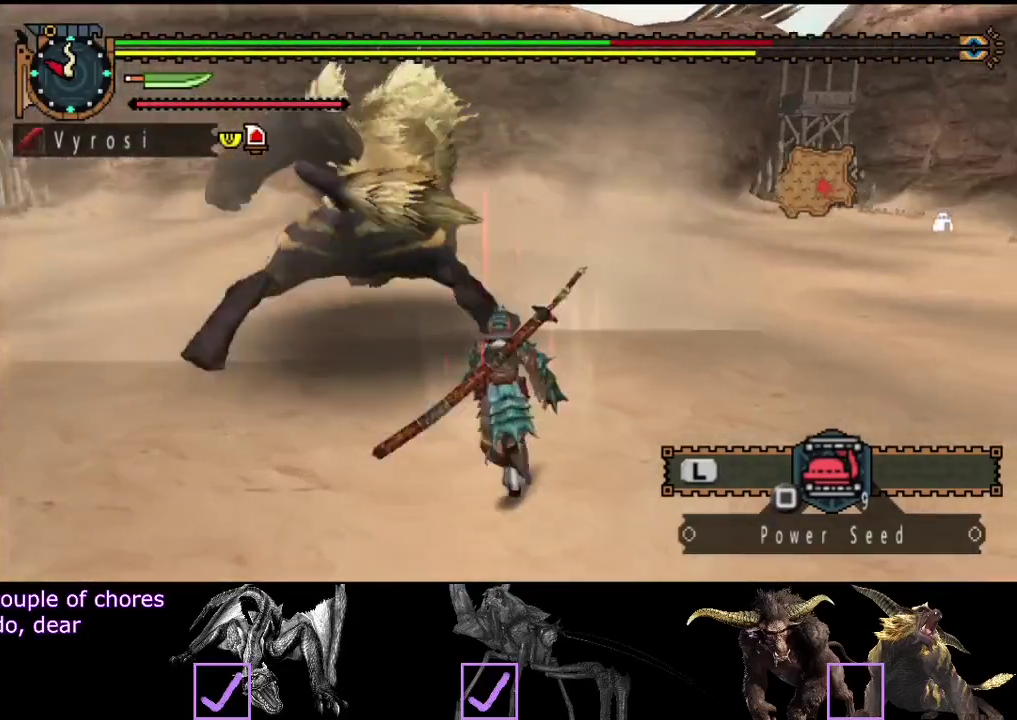
{"buttons": ["R2"], "left_stick": "up", "right_stick": "center", "events": []}
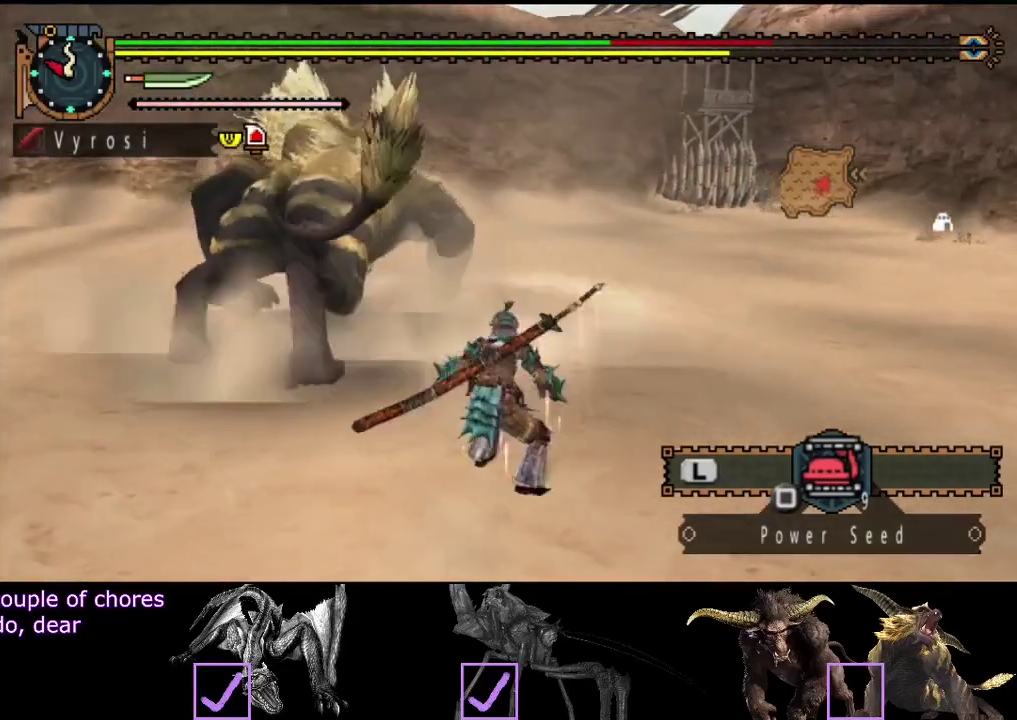
{"buttons": [], "left_stick": "up-left", "right_stick": "center", "events": [[50, "CIRCLE", "down"], [50, "TRIANGLE", "down"], [50, "left_stick", "up-left"], [150, "R2", "up"], [150, "TRIANGLE", "up"], [150, "left_stick", "left"], [183, "CIRCLE", "up"], [283, "right_stick", "left"], [350, "left_stick", "up-left"], [450, "right_stick", "center"]]}
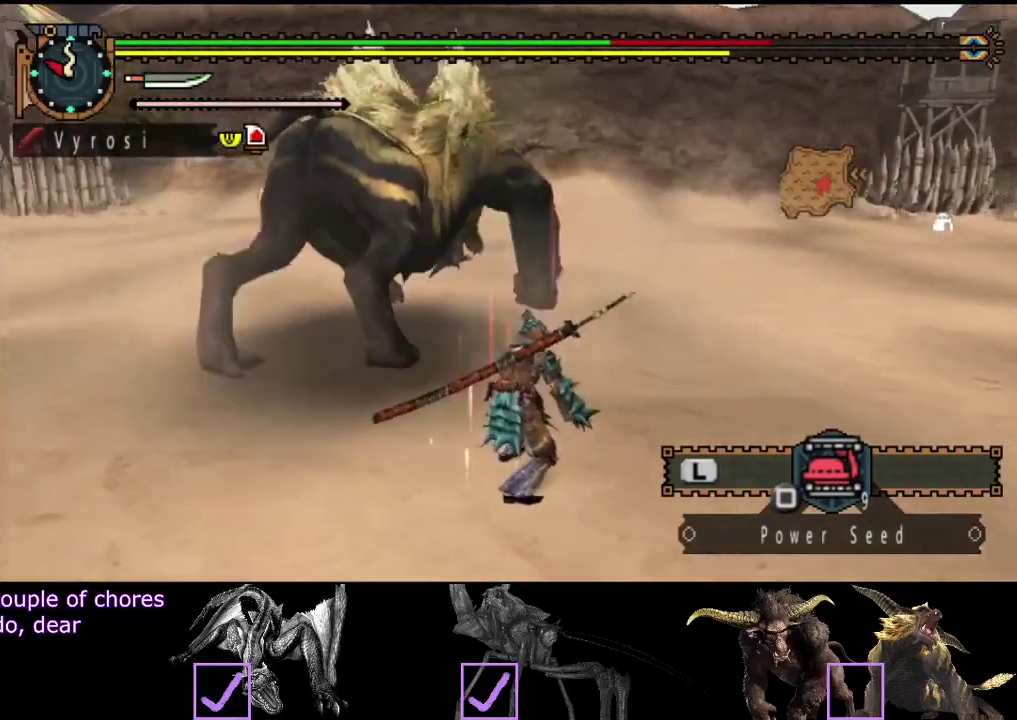
{"buttons": [], "left_stick": "down-left", "right_stick": "center", "events": [[50, "left_stick", "left"], [117, "left_stick", "center"], [317, "left_stick", "down-left"]]}
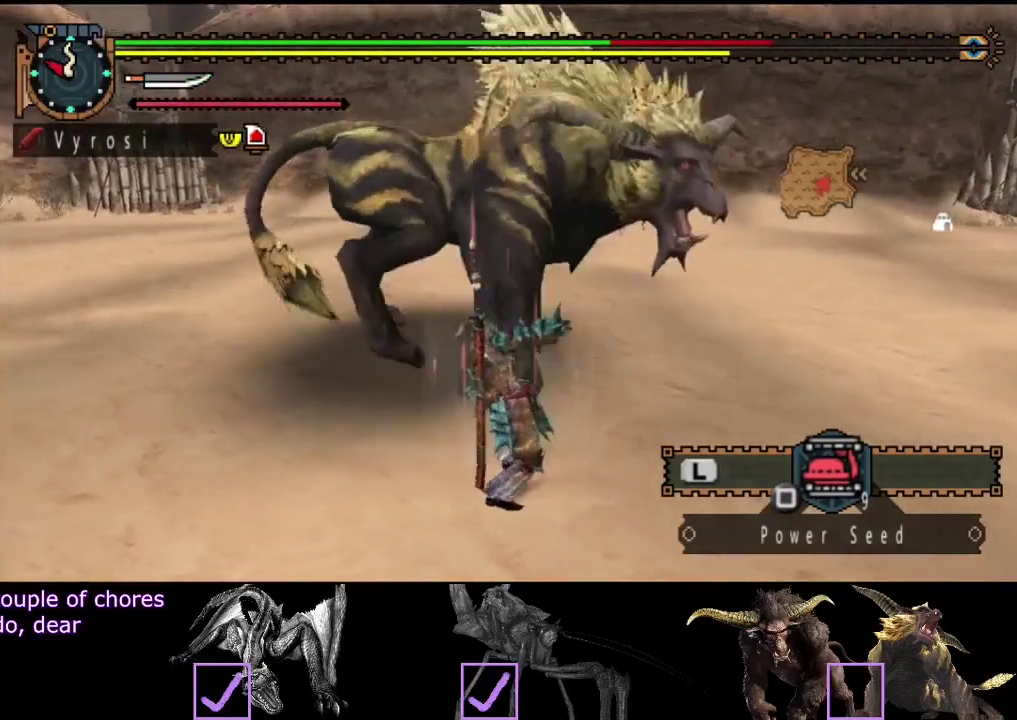
{"buttons": [], "left_stick": "left", "right_stick": "center", "events": [[217, "left_stick", "left"]]}
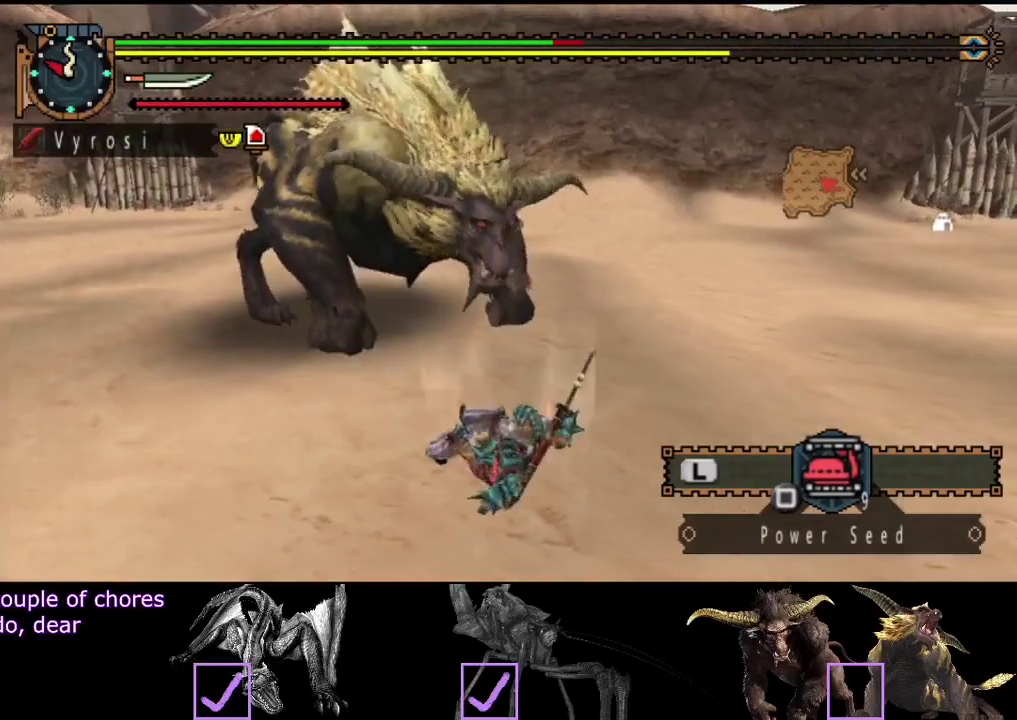
{"buttons": [], "left_stick": "center", "right_stick": "center", "events": [[133, "right_stick", "left"], [167, "left_stick", "center"], [333, "right_stick", "center"]]}
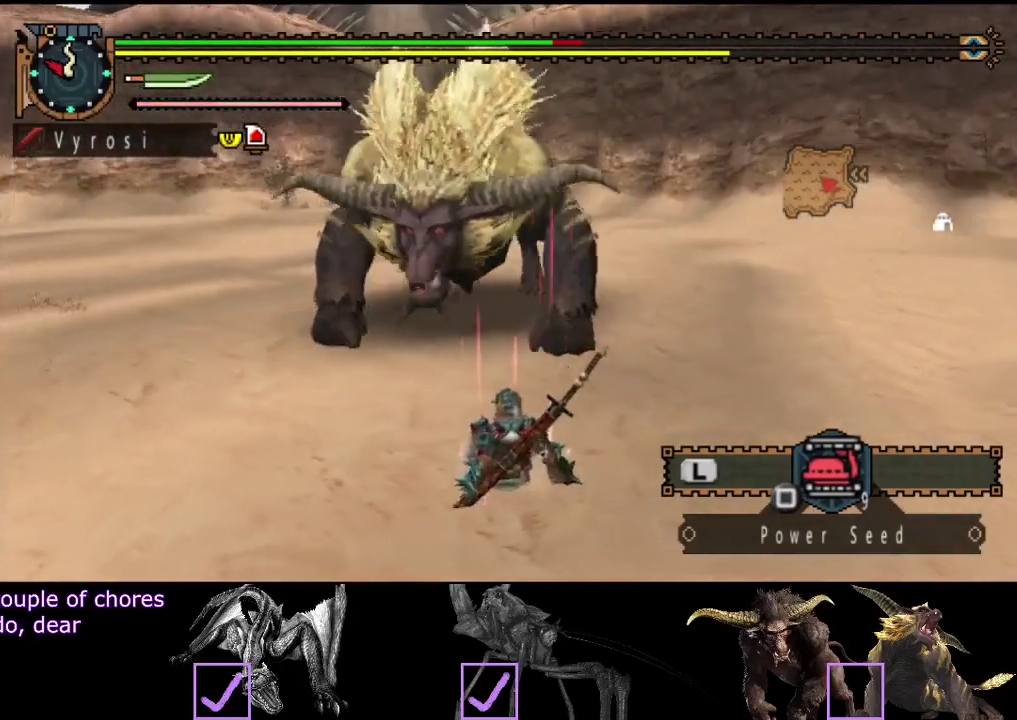
{"buttons": [], "left_stick": "left", "right_stick": "center", "events": [[267, "left_stick", "left"]]}
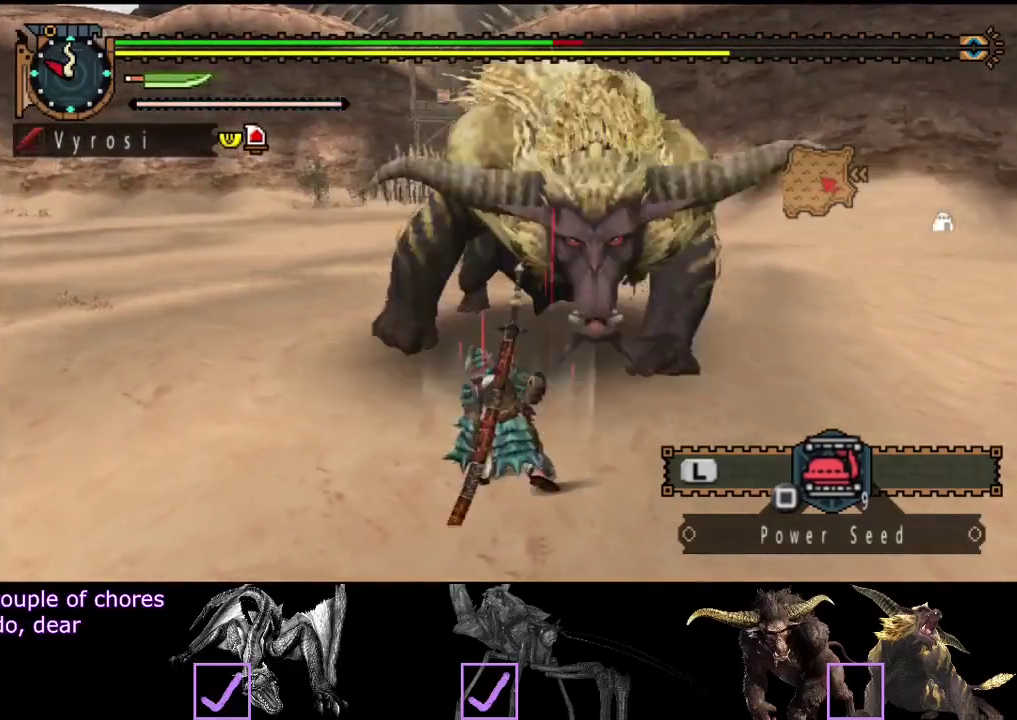
{"buttons": [], "left_stick": "up-left", "right_stick": "right", "events": [[417, "left_stick", "up-left"], [483, "right_stick", "right"]]}
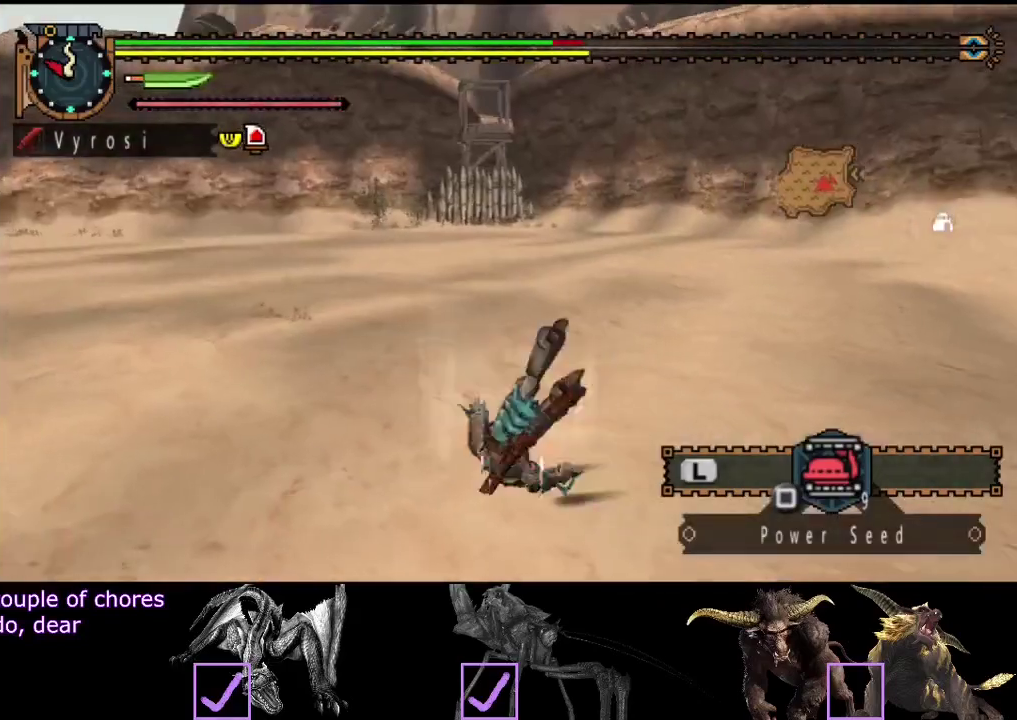
{"buttons": ["R2"], "left_stick": "down-left", "right_stick": "right", "events": [[83, "left_stick", "left"], [183, "left_stick", "down-left"], [317, "left_stick", "down"], [383, "R2", "down"], [450, "left_stick", "down-left"]]}
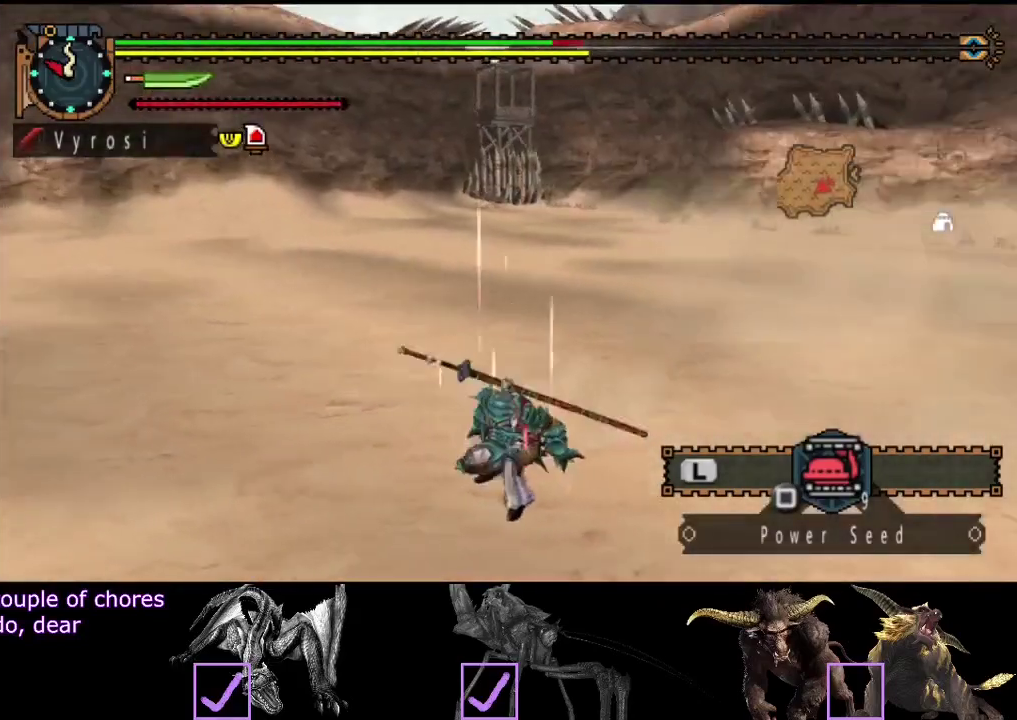
{"buttons": ["R2"], "left_stick": "up-left", "right_stick": "center", "events": [[217, "left_stick", "left"], [333, "left_stick", "up-left"], [400, "right_stick", "center"]]}
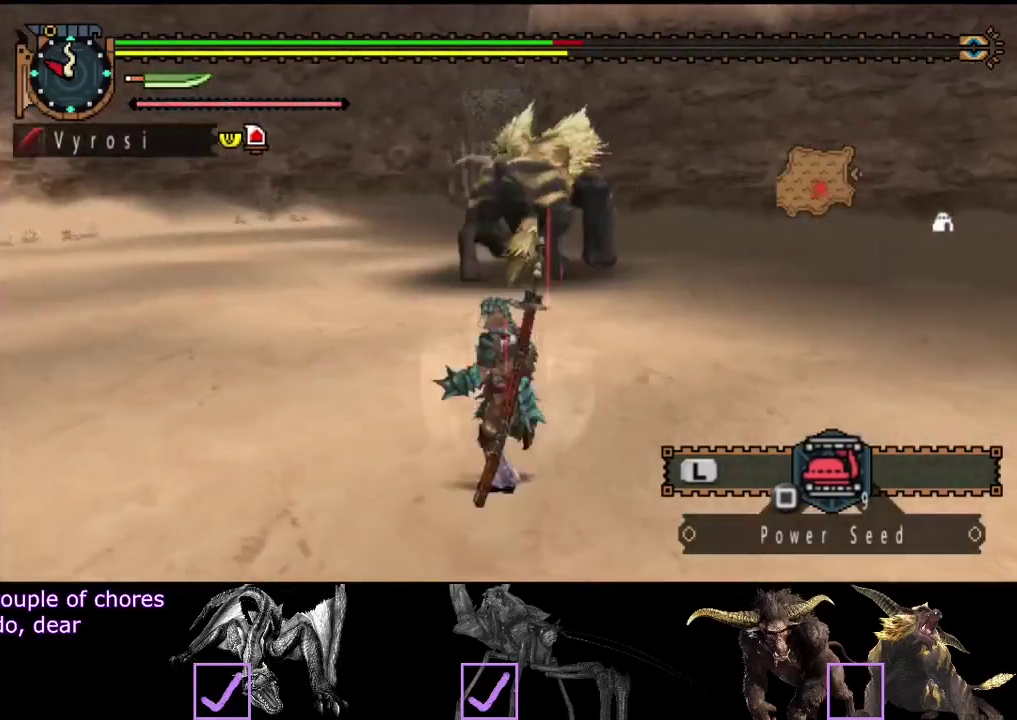
{"buttons": ["R2"], "left_stick": "up", "right_stick": "center", "events": [[233, "left_stick", "up"]]}
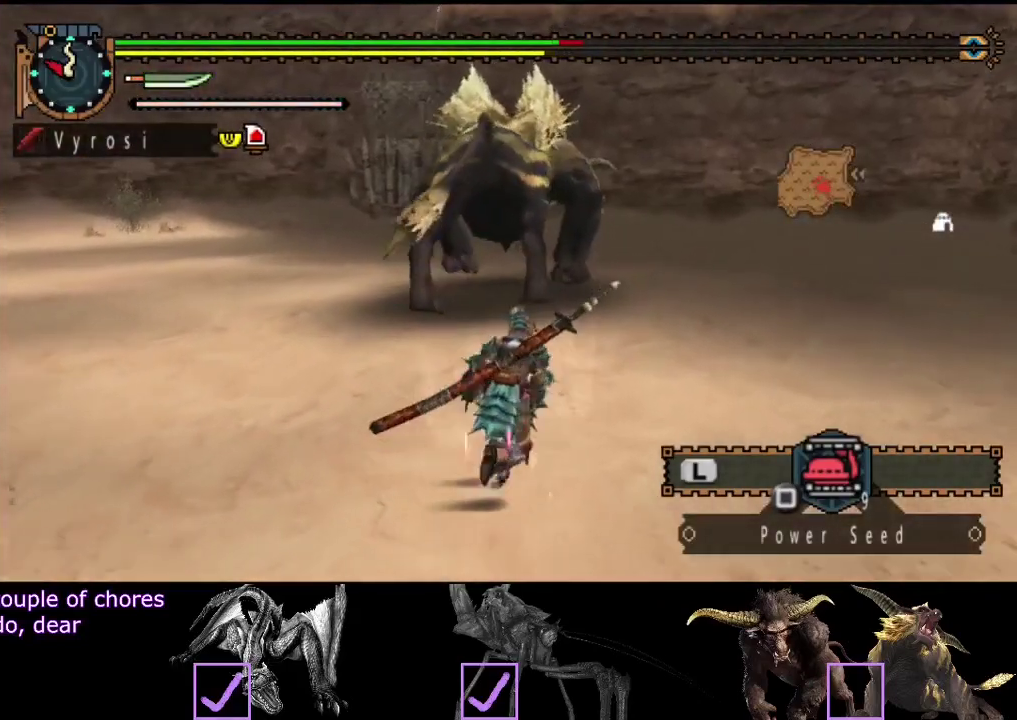
{"buttons": [], "left_stick": "up", "right_stick": "center", "events": [[100, "CIRCLE", "down"], [100, "TRIANGLE", "down"], [217, "CIRCLE", "up"], [217, "TRIANGLE", "up"], [250, "R2", "up"]]}
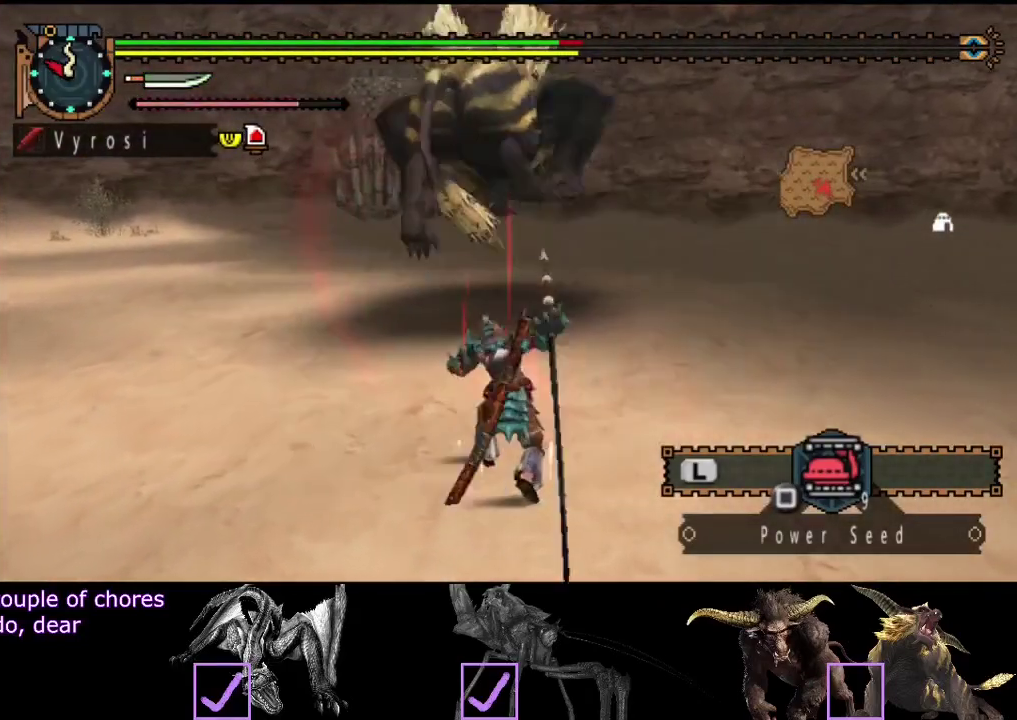
{"buttons": [], "left_stick": "center", "right_stick": "center", "events": [[83, "left_stick", "center"]]}
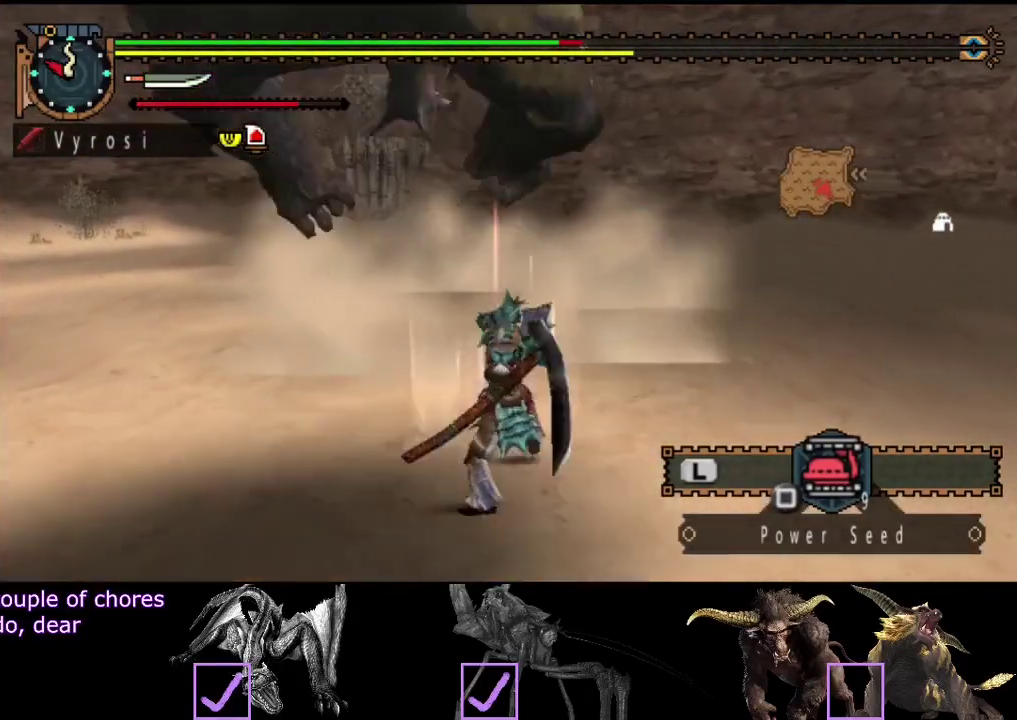
{"buttons": [], "left_stick": "down-right", "right_stick": "center", "events": [[417, "left_stick", "right"], [483, "left_stick", "down-right"]]}
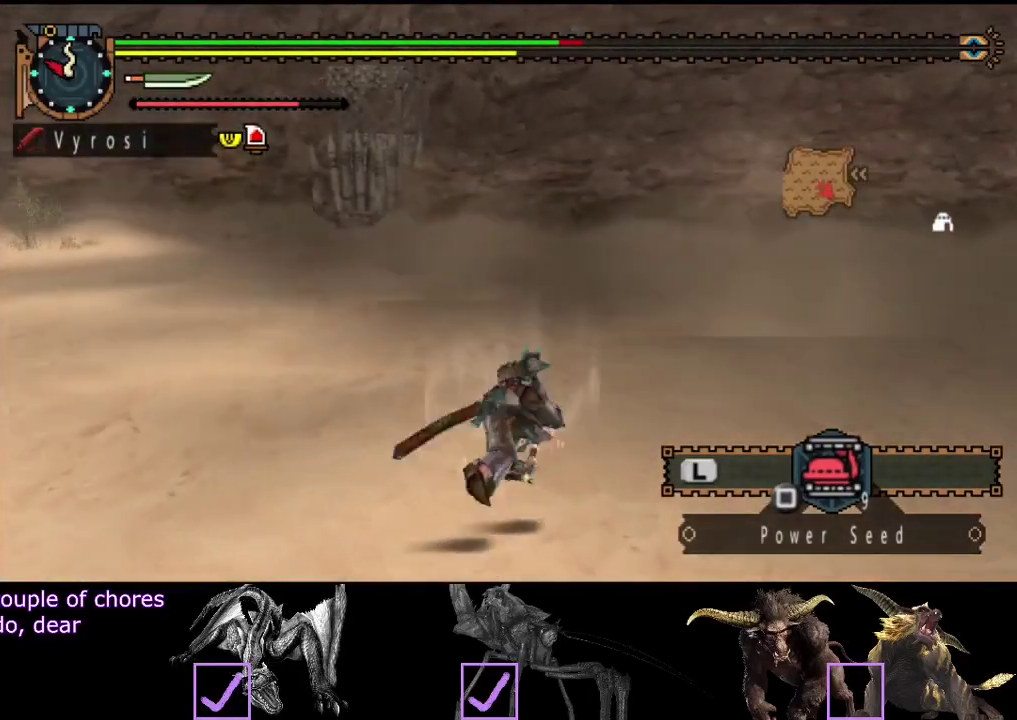
{"buttons": [], "left_stick": "down-left", "right_stick": "left", "events": [[150, "right_stick", "left"], [417, "left_stick", "down"], [500, "left_stick", "down-left"]]}
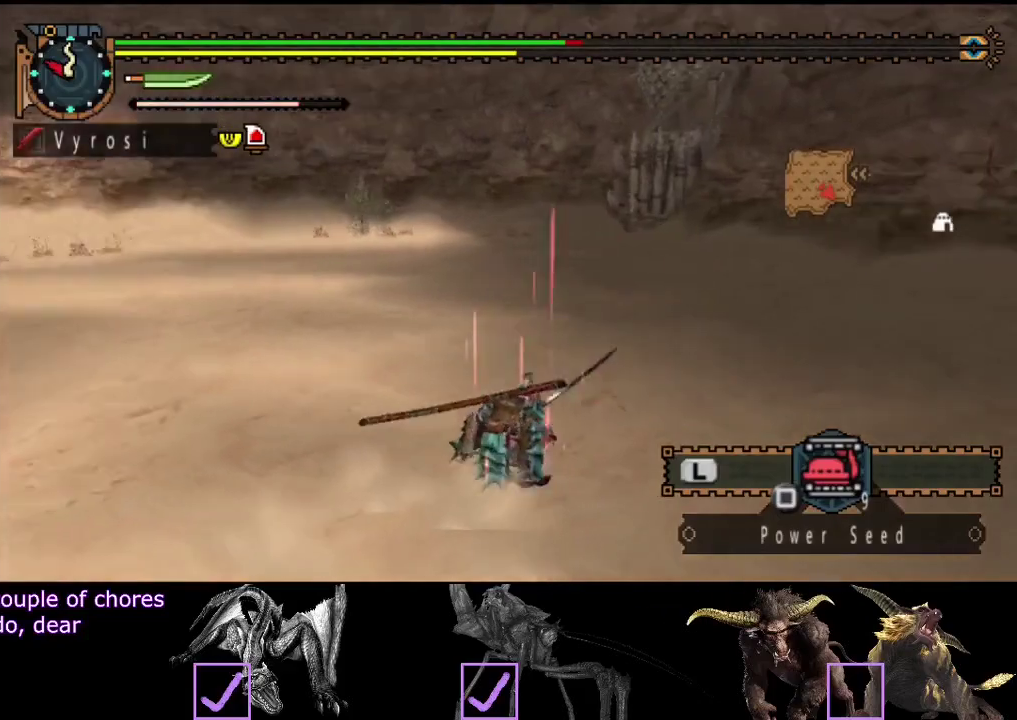
{"buttons": [], "left_stick": "down-left", "right_stick": "center", "events": [[233, "right_stick", "up-left"], [283, "right_stick", "center"]]}
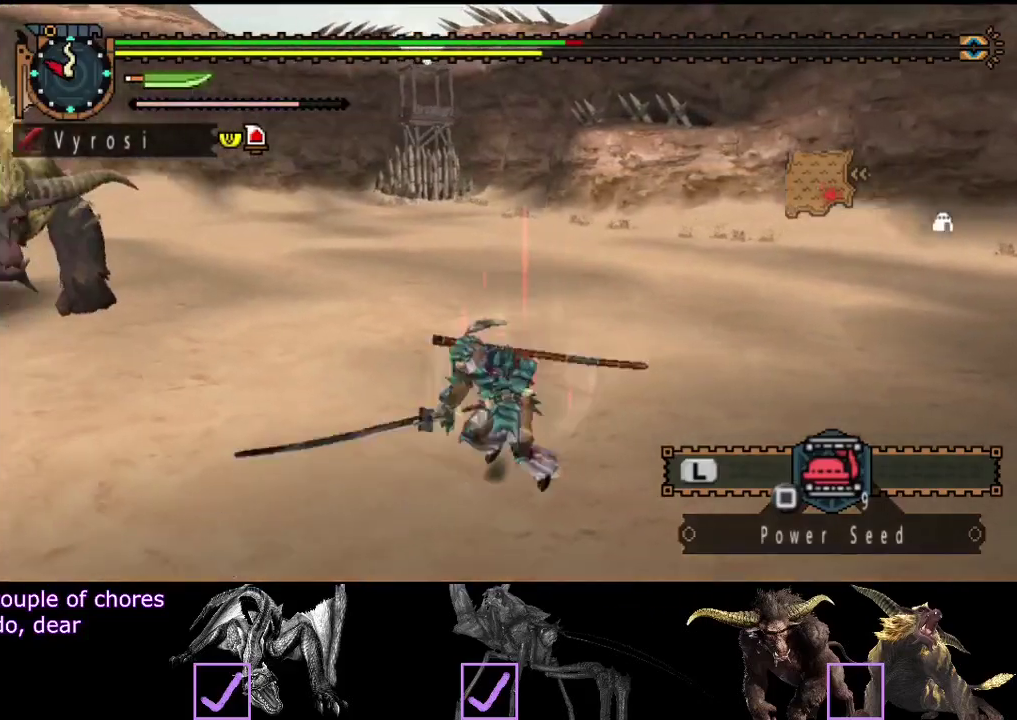
{"buttons": [], "left_stick": "left", "right_stick": "center", "events": [[467, "left_stick", "left"]]}
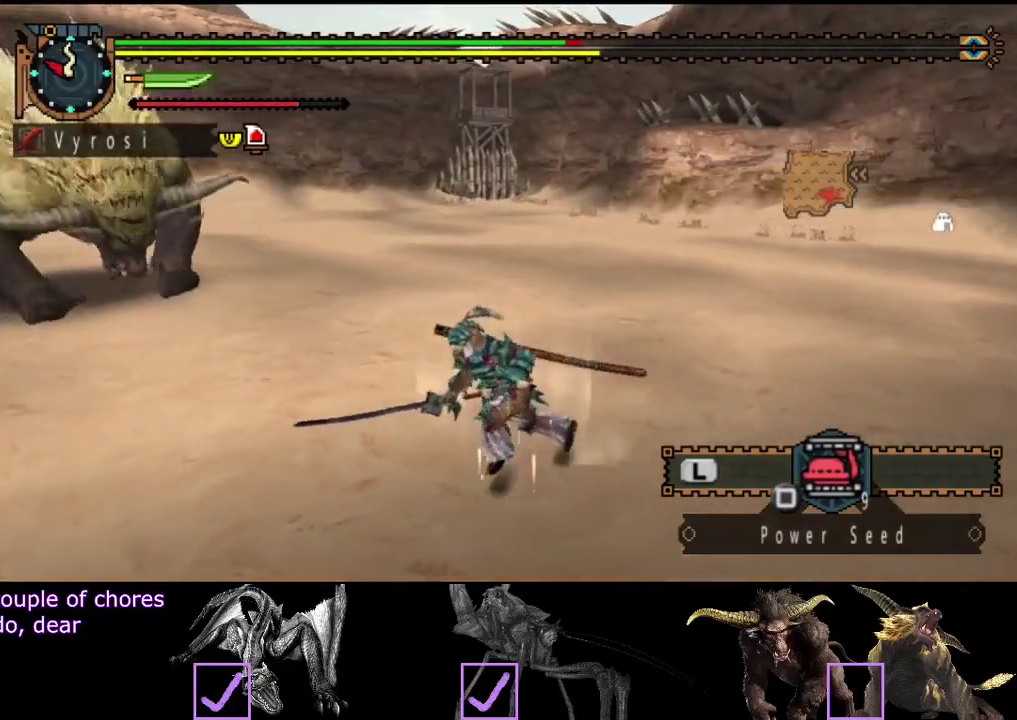
{"buttons": [], "left_stick": "left", "right_stick": "center", "events": []}
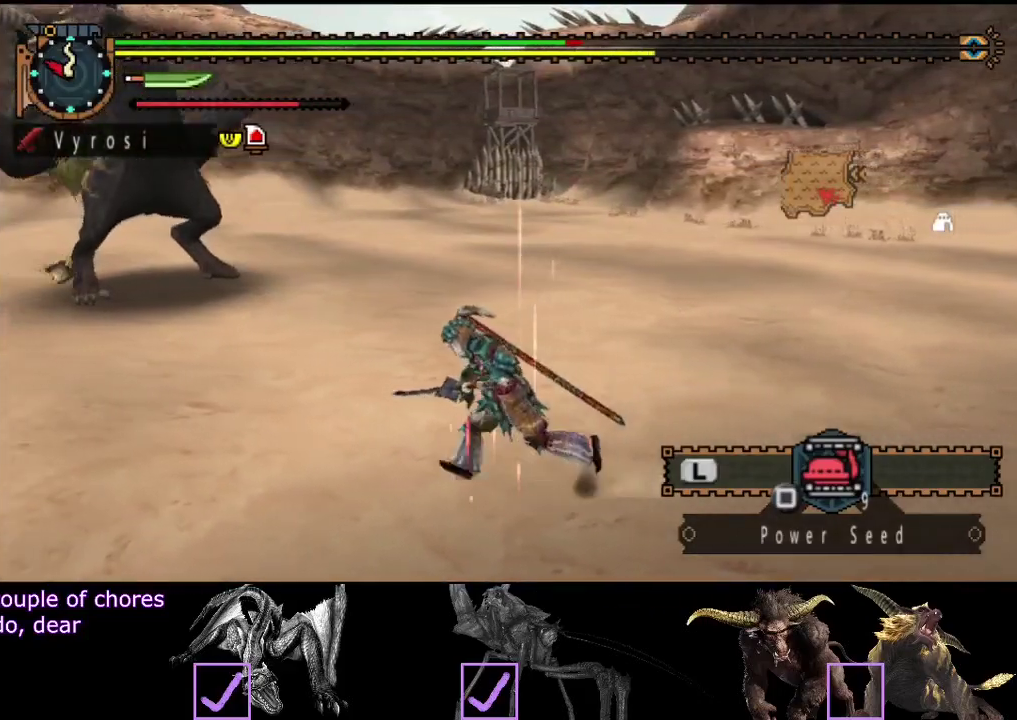
{"buttons": [], "left_stick": "left", "right_stick": "center", "events": []}
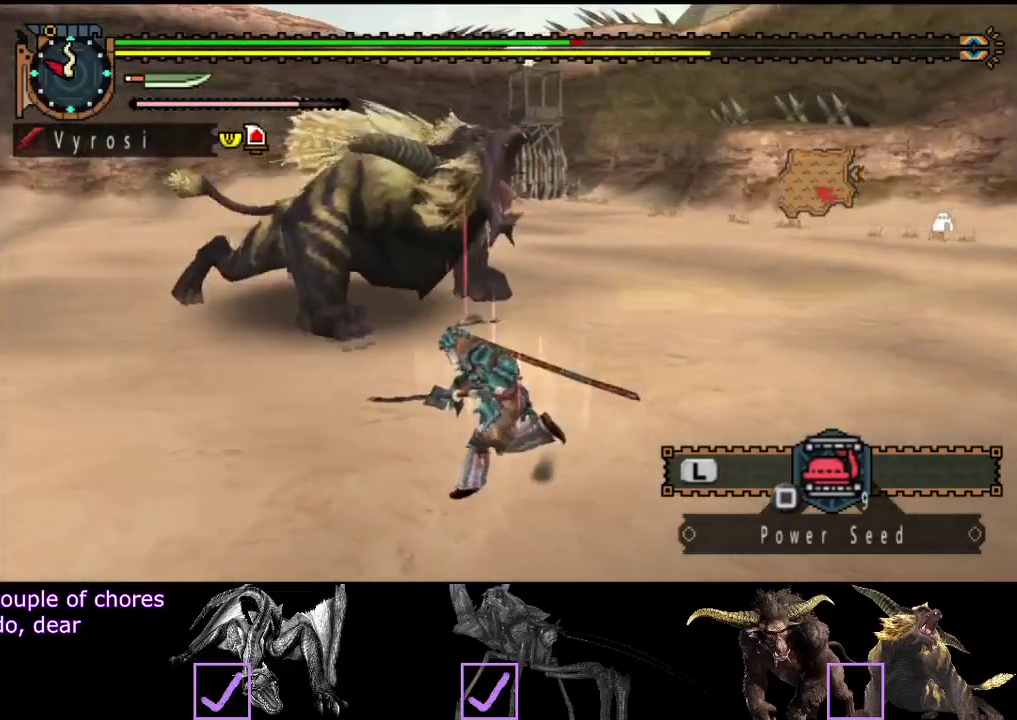
{"buttons": [], "left_stick": "up", "right_stick": "center", "events": [[150, "left_stick", "up-left"], [250, "TRIANGLE", "down"], [250, "left_stick", "up"], [350, "TRIANGLE", "up"]]}
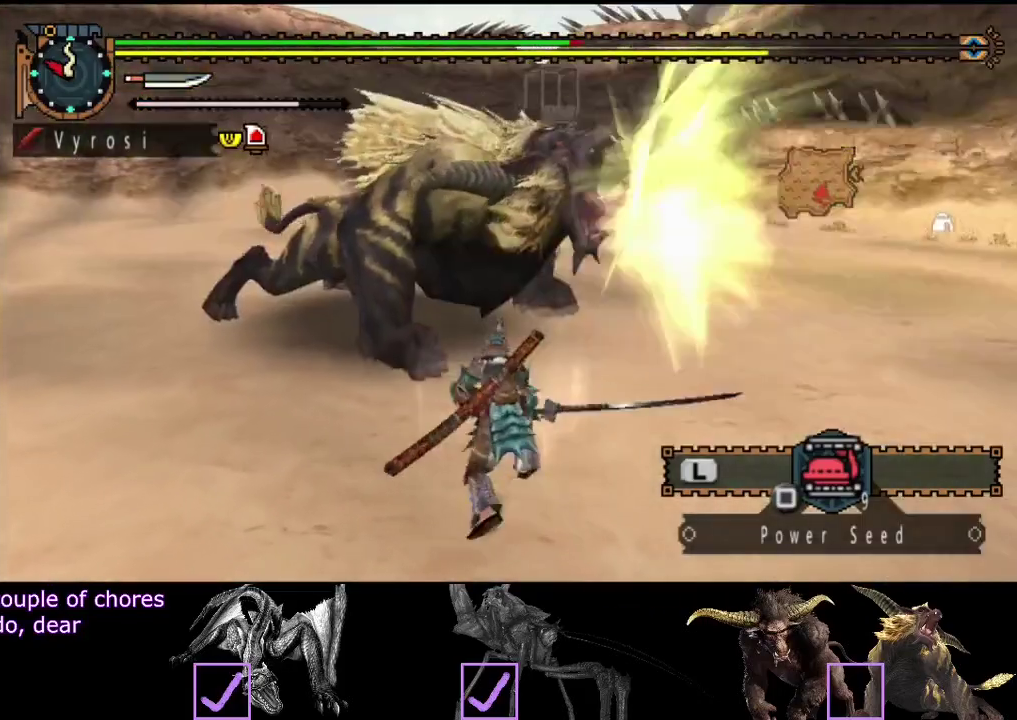
{"buttons": [], "left_stick": "left", "right_stick": "center", "events": [[117, "left_stick", "up-left"], [217, "left_stick", "left"], [317, "left_stick", "down-left"], [417, "R2", "down"], [483, "R2", "up"], [500, "left_stick", "left"]]}
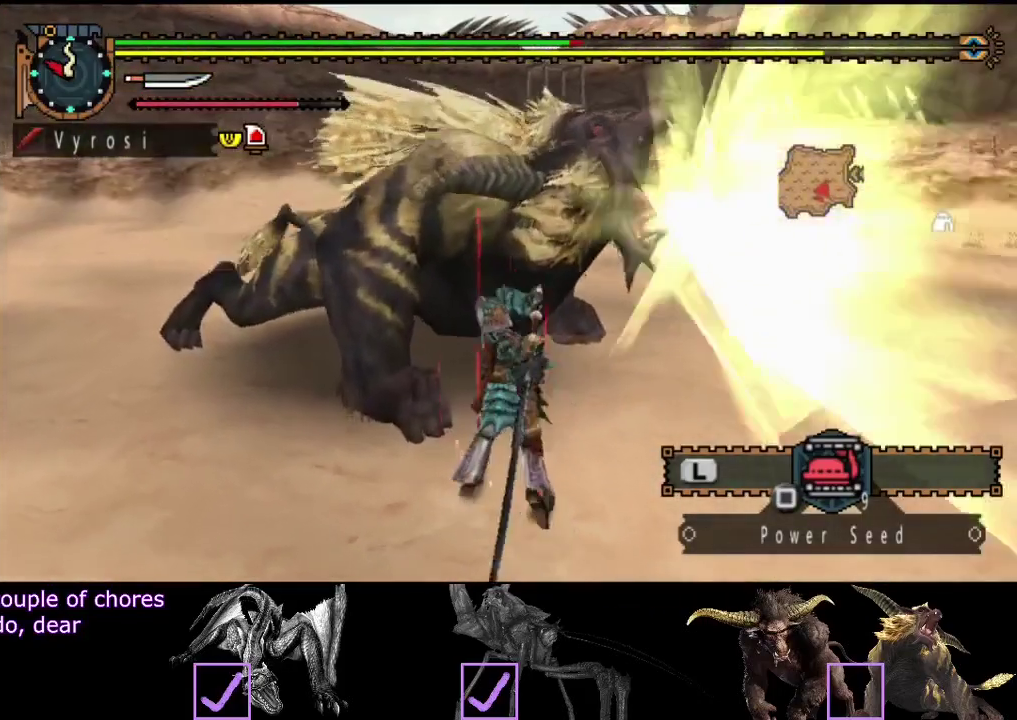
{"buttons": [], "left_stick": "center", "right_stick": "center", "events": [[50, "R2", "down"], [150, "R2", "up"], [200, "R2", "down"], [267, "R2", "up"], [333, "R2", "down"], [400, "R2", "up"], [500, "left_stick", "center"]]}